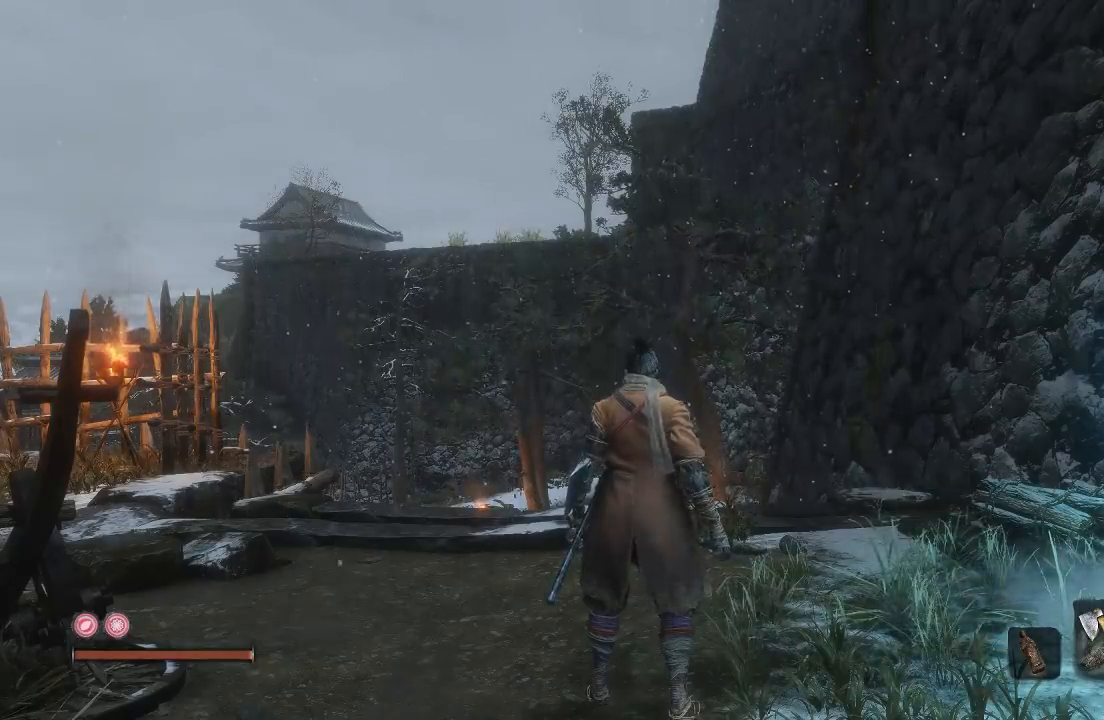
Gameplay with a controller (Xbox layout); each line is a JSON object with the inputs held at the frame after it. "events" lists button and stick changes between this image and that frame as [ms after this image, input, new state], when the widget could be followed in between. Not read: L1 R1.
{"buttons": [], "left_stick": "center", "right_stick": "down-left", "events": [[350, "right_stick", "down-left"]]}
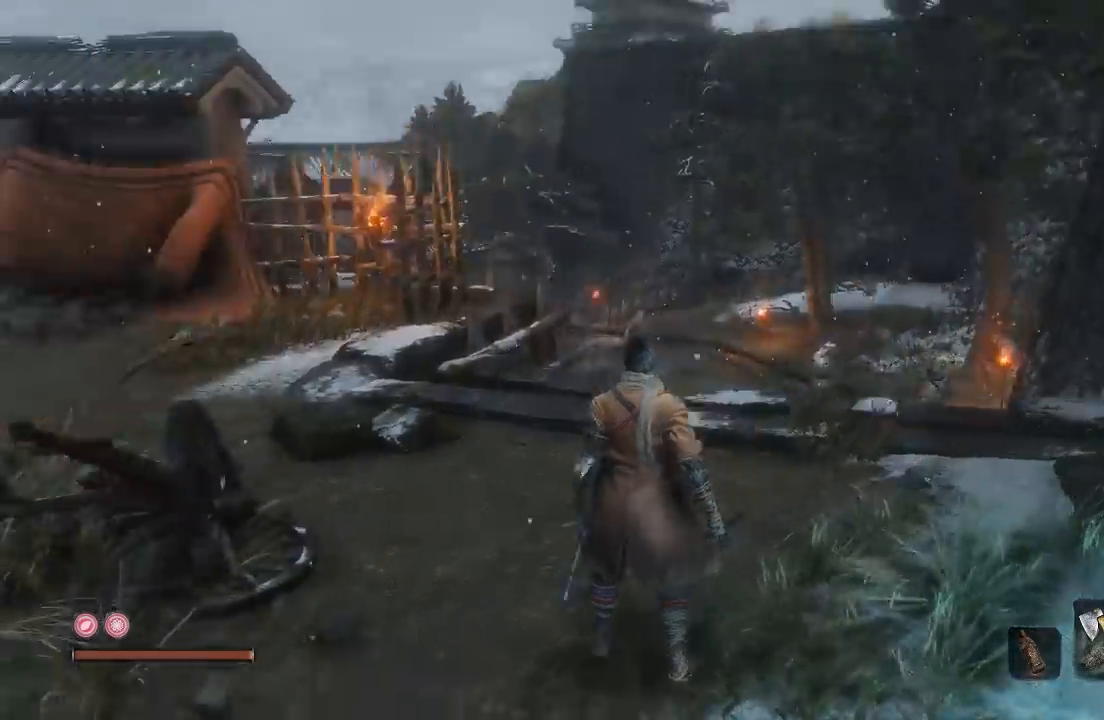
{"buttons": [], "left_stick": "up", "right_stick": "center", "events": [[83, "left_stick", "up"], [200, "right_stick", "center"]]}
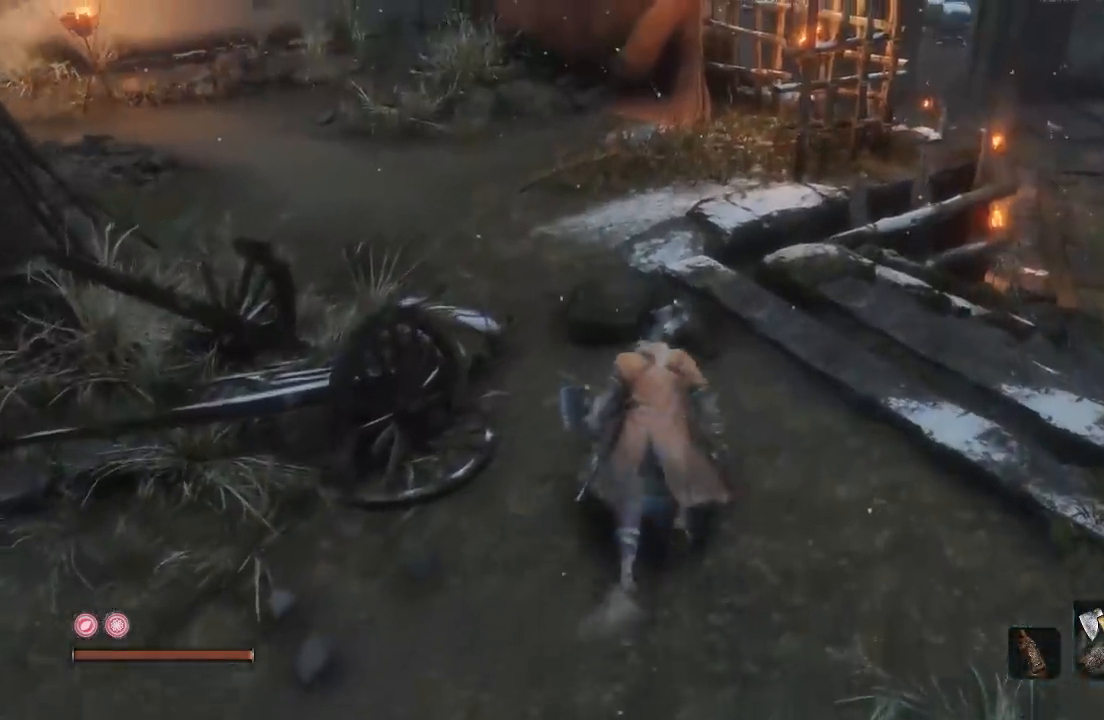
{"buttons": [], "left_stick": "down", "right_stick": "center", "events": [[133, "right_stick", "up-right"], [183, "left_stick", "left"], [233, "left_stick", "down-left"], [300, "right_stick", "center"], [350, "left_stick", "down"]]}
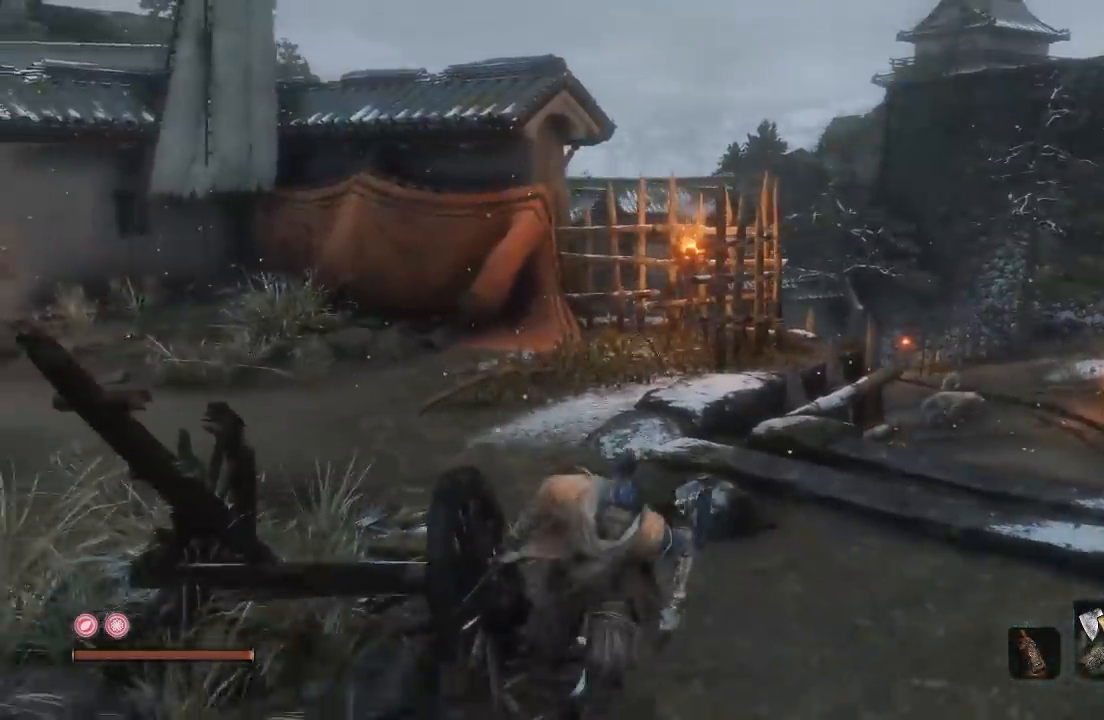
{"buttons": [], "left_stick": "up", "right_stick": "center", "events": [[83, "left_stick", "right"], [133, "left_stick", "up-right"], [250, "left_stick", "up"]]}
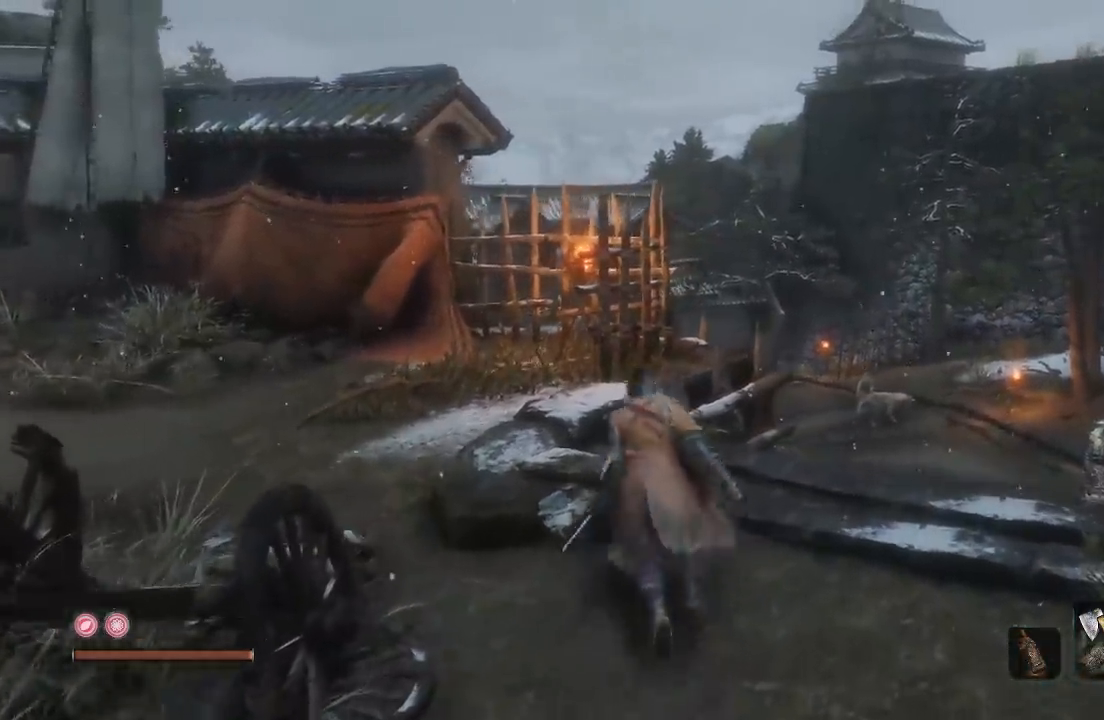
{"buttons": [], "left_stick": "down-right", "right_stick": "left", "events": [[117, "left_stick", "left"], [167, "left_stick", "down-left"], [267, "left_stick", "down"], [450, "left_stick", "down-right"], [467, "right_stick", "left"]]}
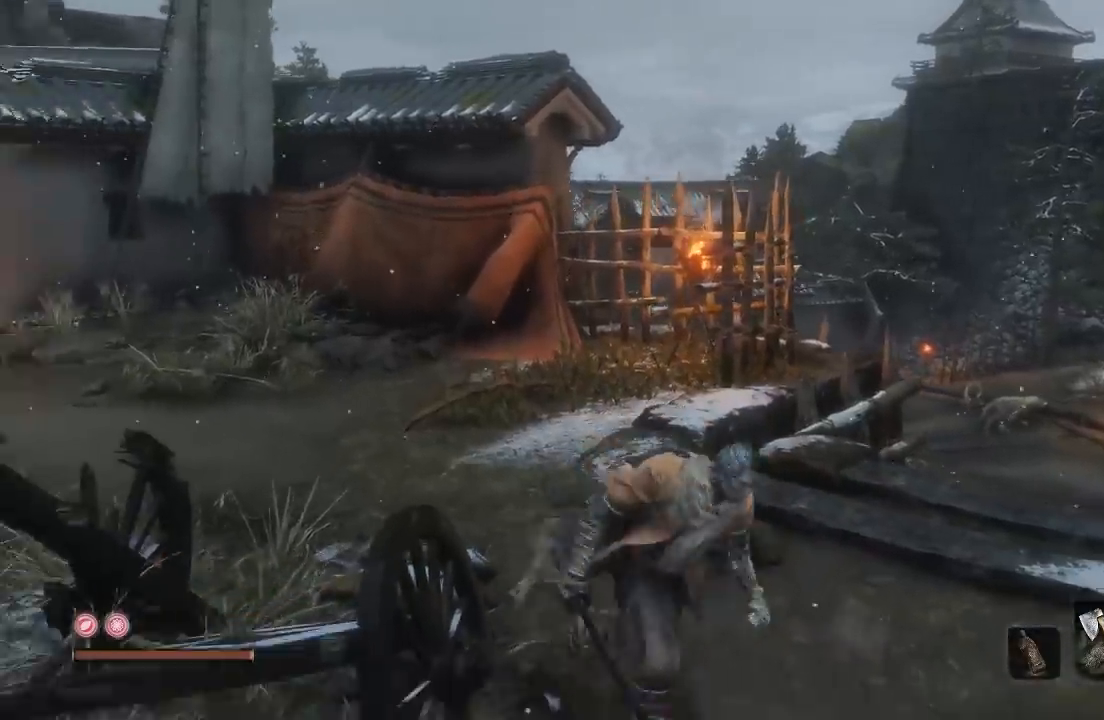
{"buttons": [], "left_stick": "center", "right_stick": "center", "events": [[17, "left_stick", "right"], [67, "left_stick", "up-right"], [117, "right_stick", "center"], [167, "left_stick", "center"]]}
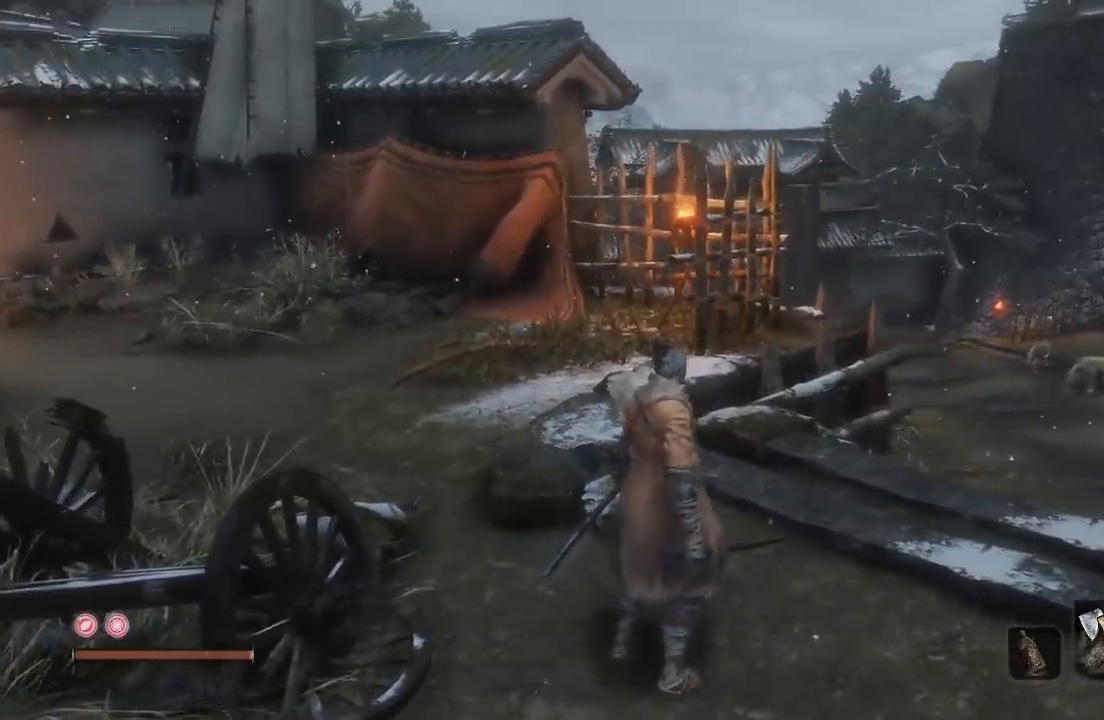
{"buttons": [], "left_stick": "center", "right_stick": "center", "events": []}
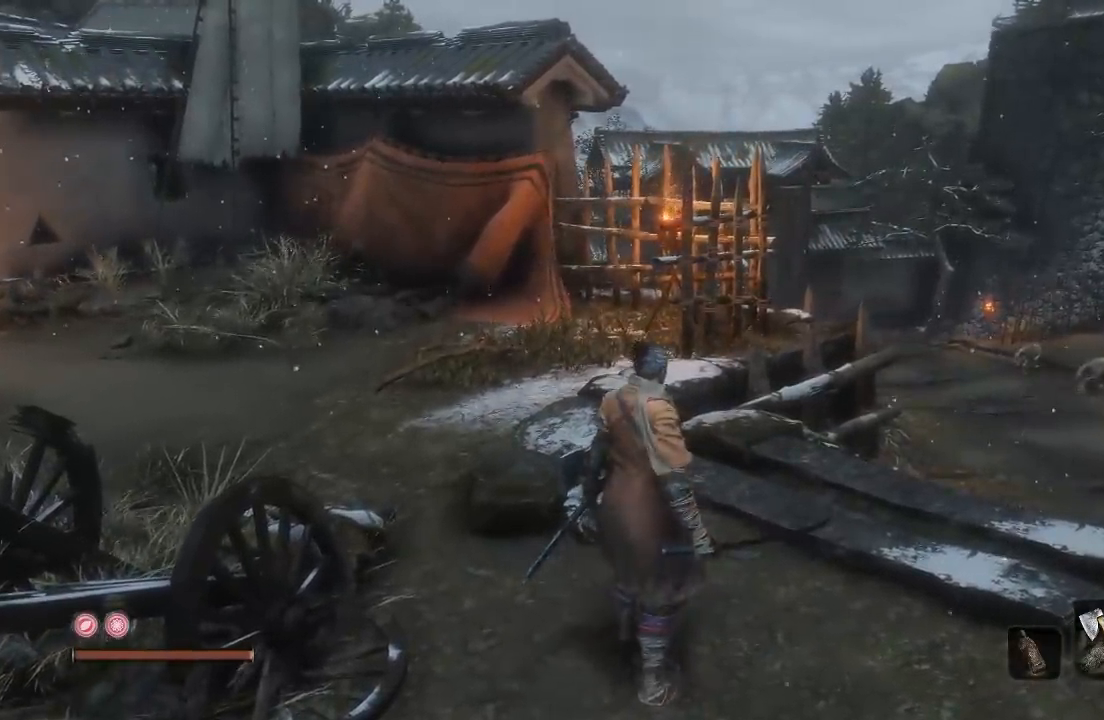
{"buttons": [], "left_stick": "center", "right_stick": "center", "events": []}
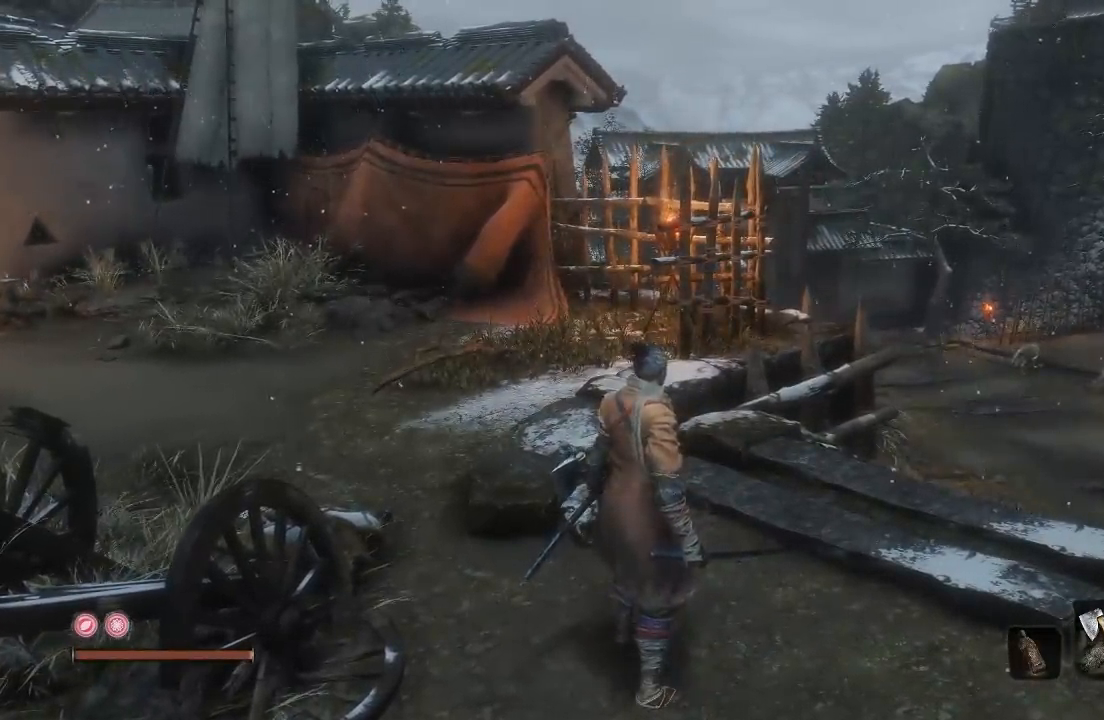
{"buttons": [], "left_stick": "center", "right_stick": "center", "events": []}
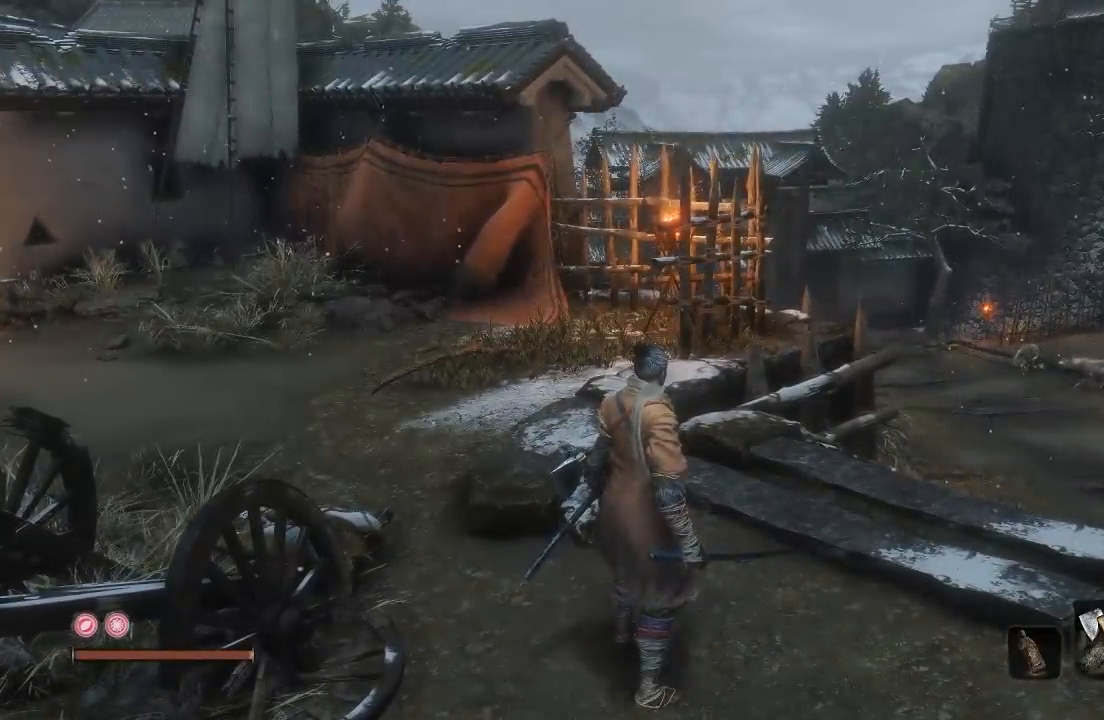
{"buttons": [], "left_stick": "center", "right_stick": "center", "events": []}
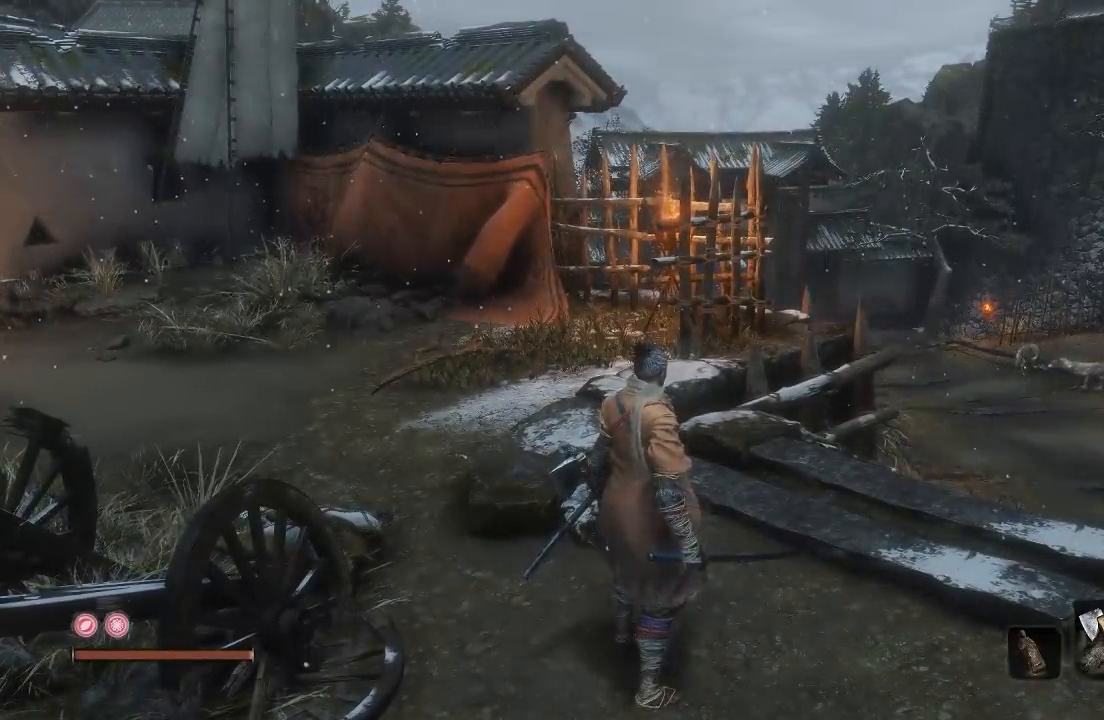
{"buttons": [], "left_stick": "center", "right_stick": "center", "events": []}
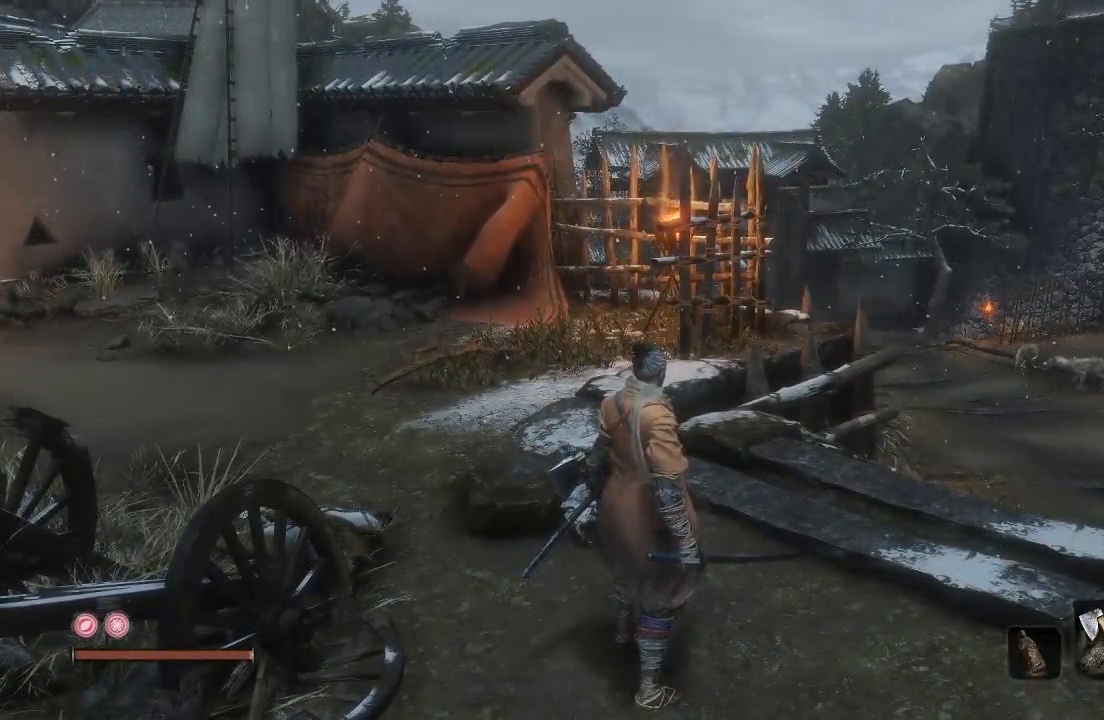
{"buttons": [], "left_stick": "center", "right_stick": "center", "events": []}
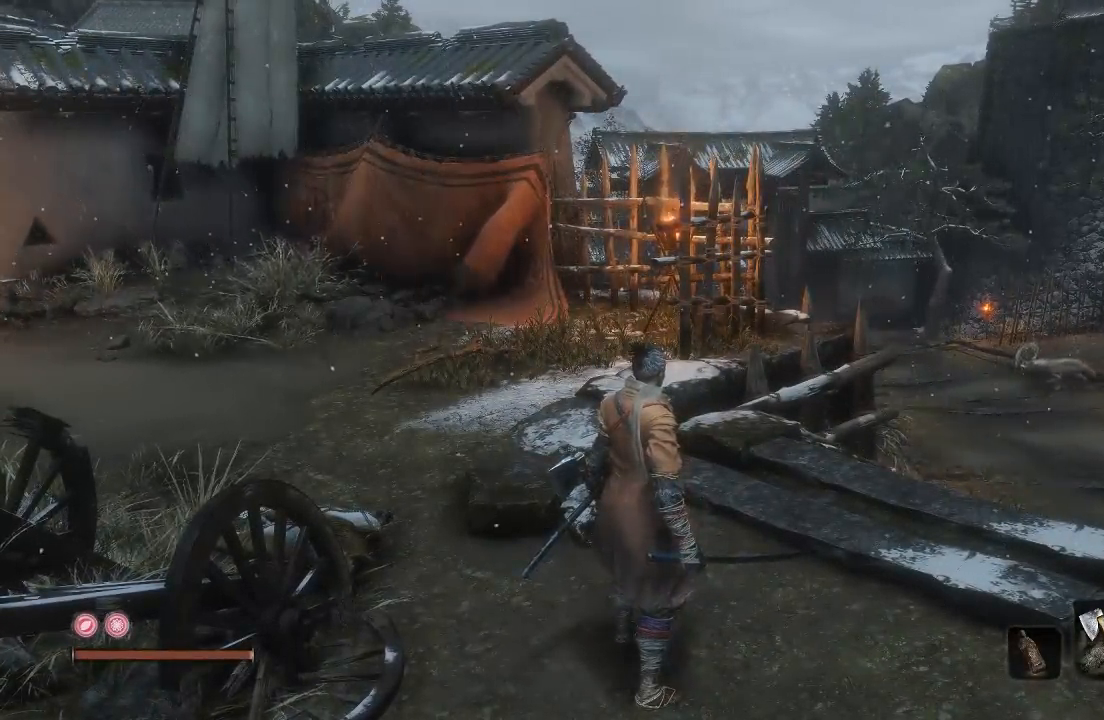
{"buttons": [], "left_stick": "center", "right_stick": "right", "events": [[367, "right_stick", "right"]]}
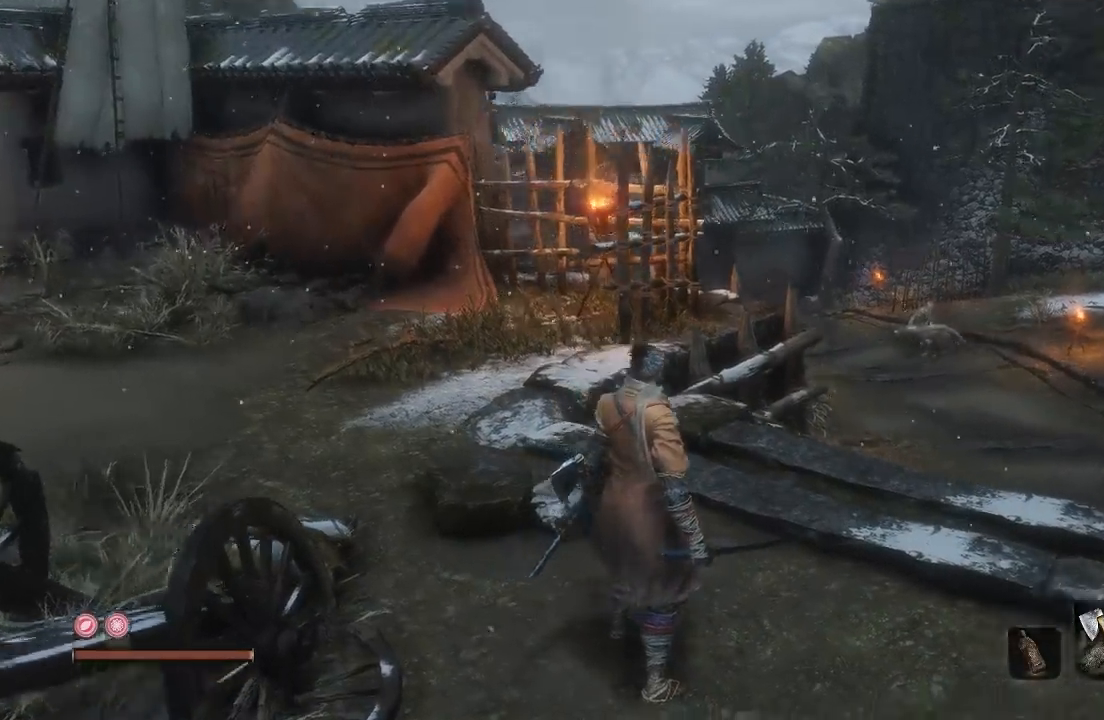
{"buttons": [], "left_stick": "up", "right_stick": "center", "events": [[100, "right_stick", "center"], [283, "left_stick", "up"]]}
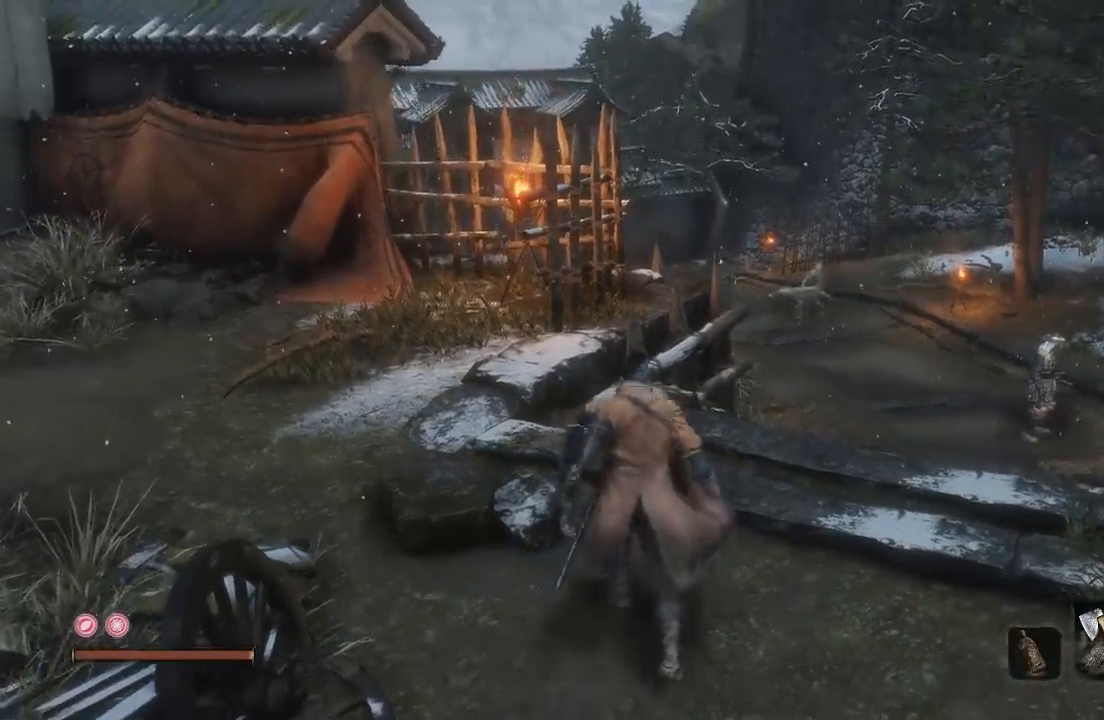
{"buttons": [], "left_stick": "down", "right_stick": "left", "events": [[150, "left_stick", "left"], [183, "right_stick", "down-left"], [233, "left_stick", "down-left"], [317, "right_stick", "left"], [433, "left_stick", "down"]]}
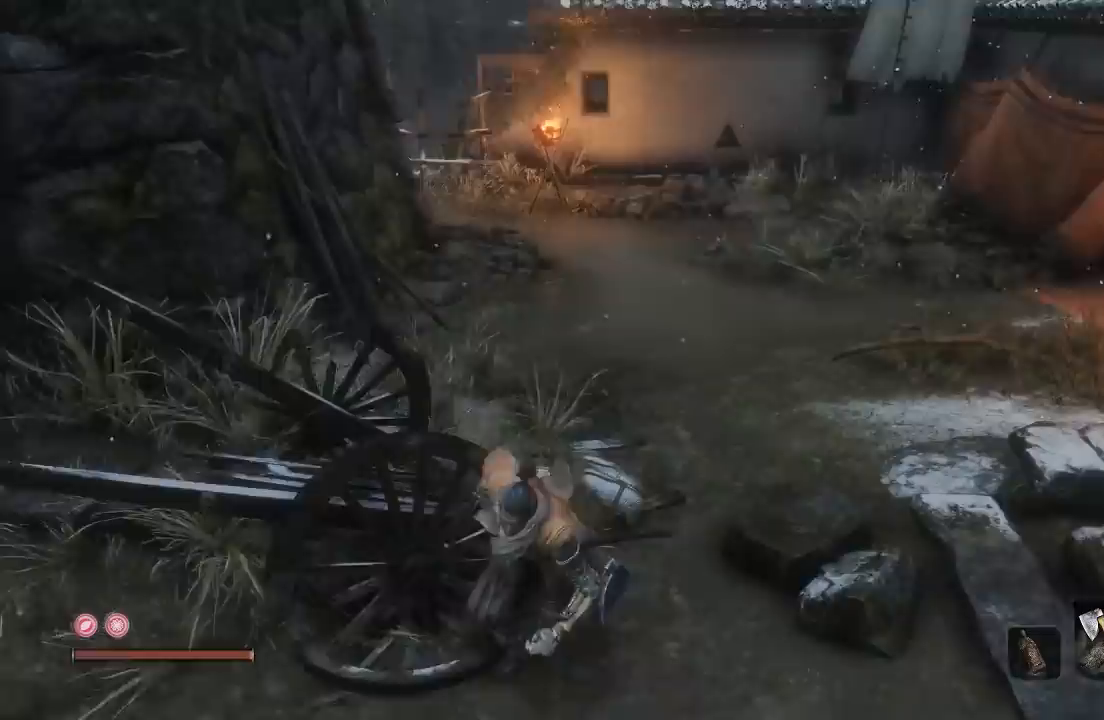
{"buttons": [], "left_stick": "up", "right_stick": "left", "events": [[133, "left_stick", "down-right"], [167, "right_stick", "center"], [300, "left_stick", "up-right"], [383, "right_stick", "left"], [433, "left_stick", "up"]]}